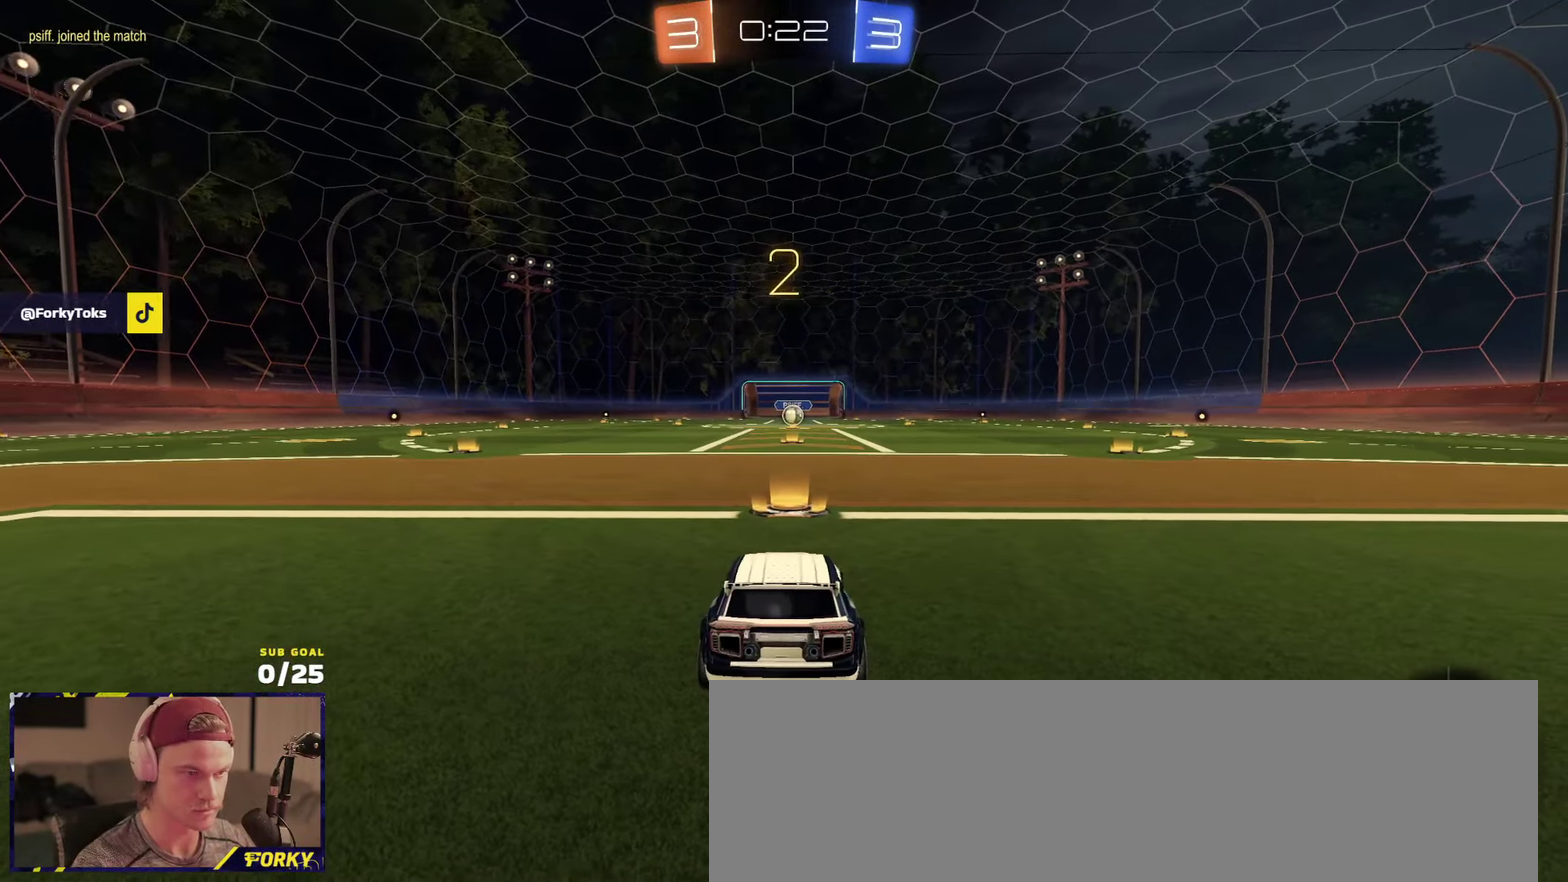
Gameplay with a controller (Xbox layout); each line is a JSON object with the inputs held at the frame after it. "events" lists button and stick changes between this image and that frame as [ms after this image, input, new state], when the widget could be followed in between.
{"buttons": ["R1", "R2"], "left_stick": "center", "right_stick": "center", "events": [[33, "L1", "up"], [100, "left_stick", "center"], [183, "right_stick", "right"], [233, "right_stick", "center"], [383, "R1", "down"]]}
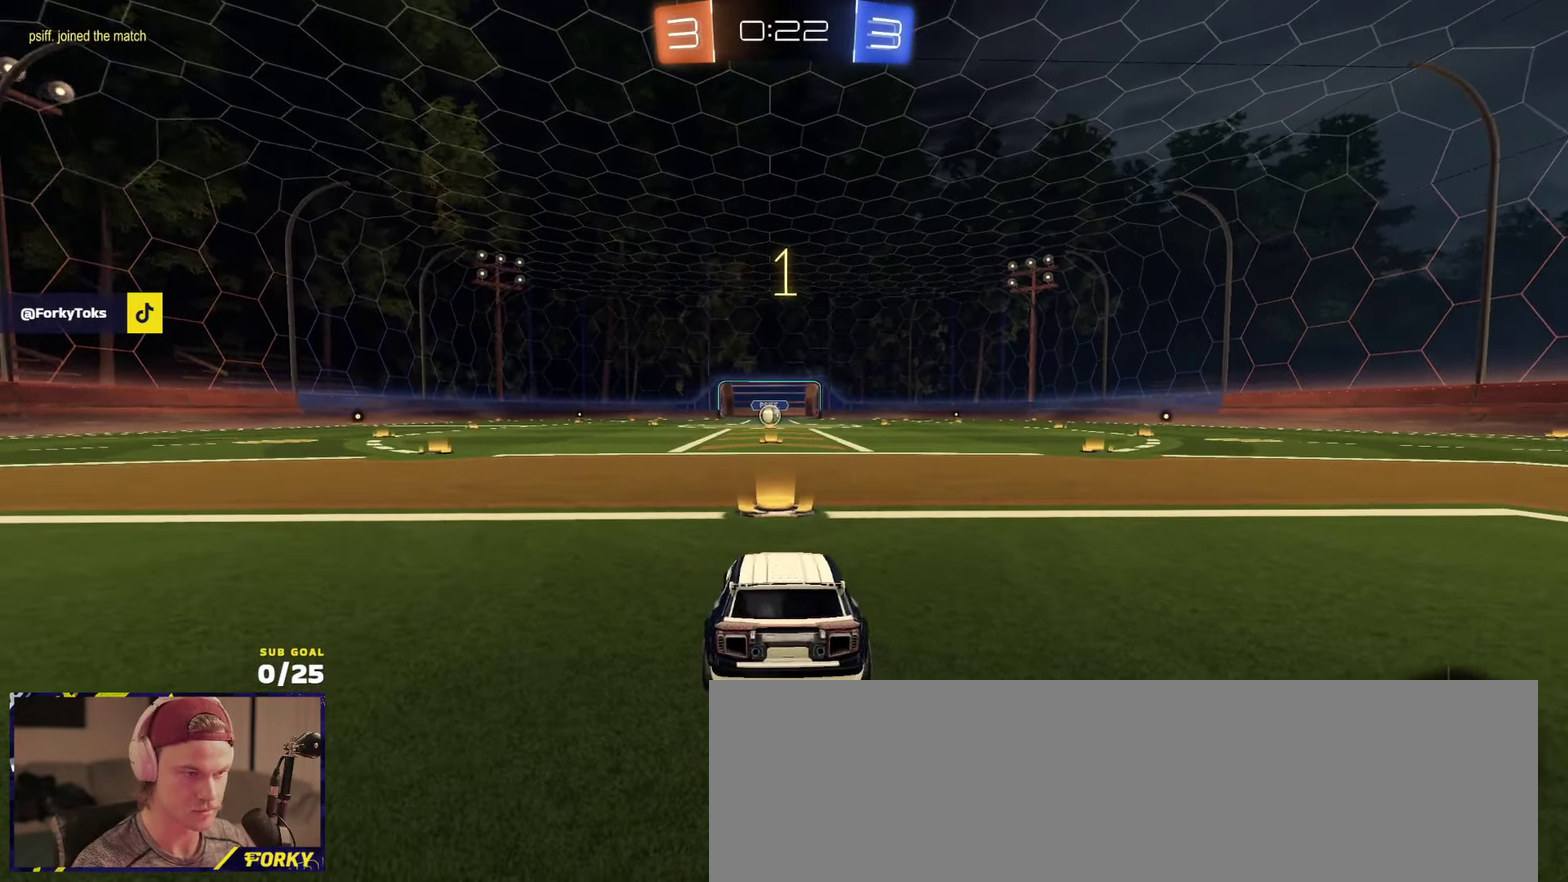
{"buttons": ["L1", "R1", "R2"], "left_stick": "up", "right_stick": "center", "events": [[116, "left_stick", "up"], [283, "left_stick", "center"], [416, "left_stick", "up"], [483, "L1", "down"]]}
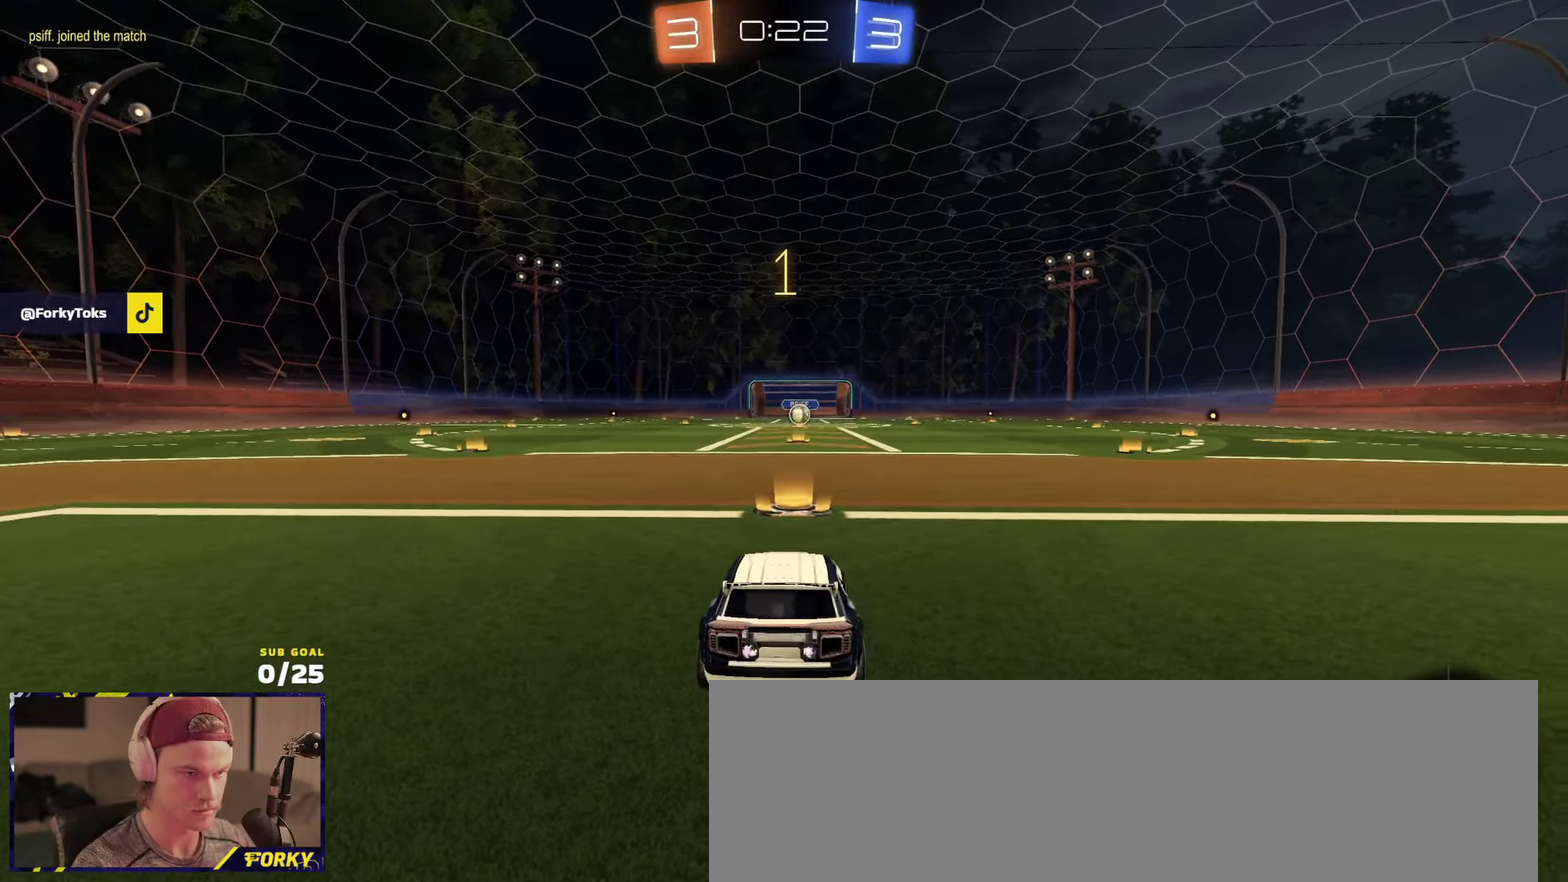
{"buttons": ["R1", "R2"], "left_stick": "center", "right_stick": "center", "events": [[16, "L1", "up"], [383, "left_stick", "center"]]}
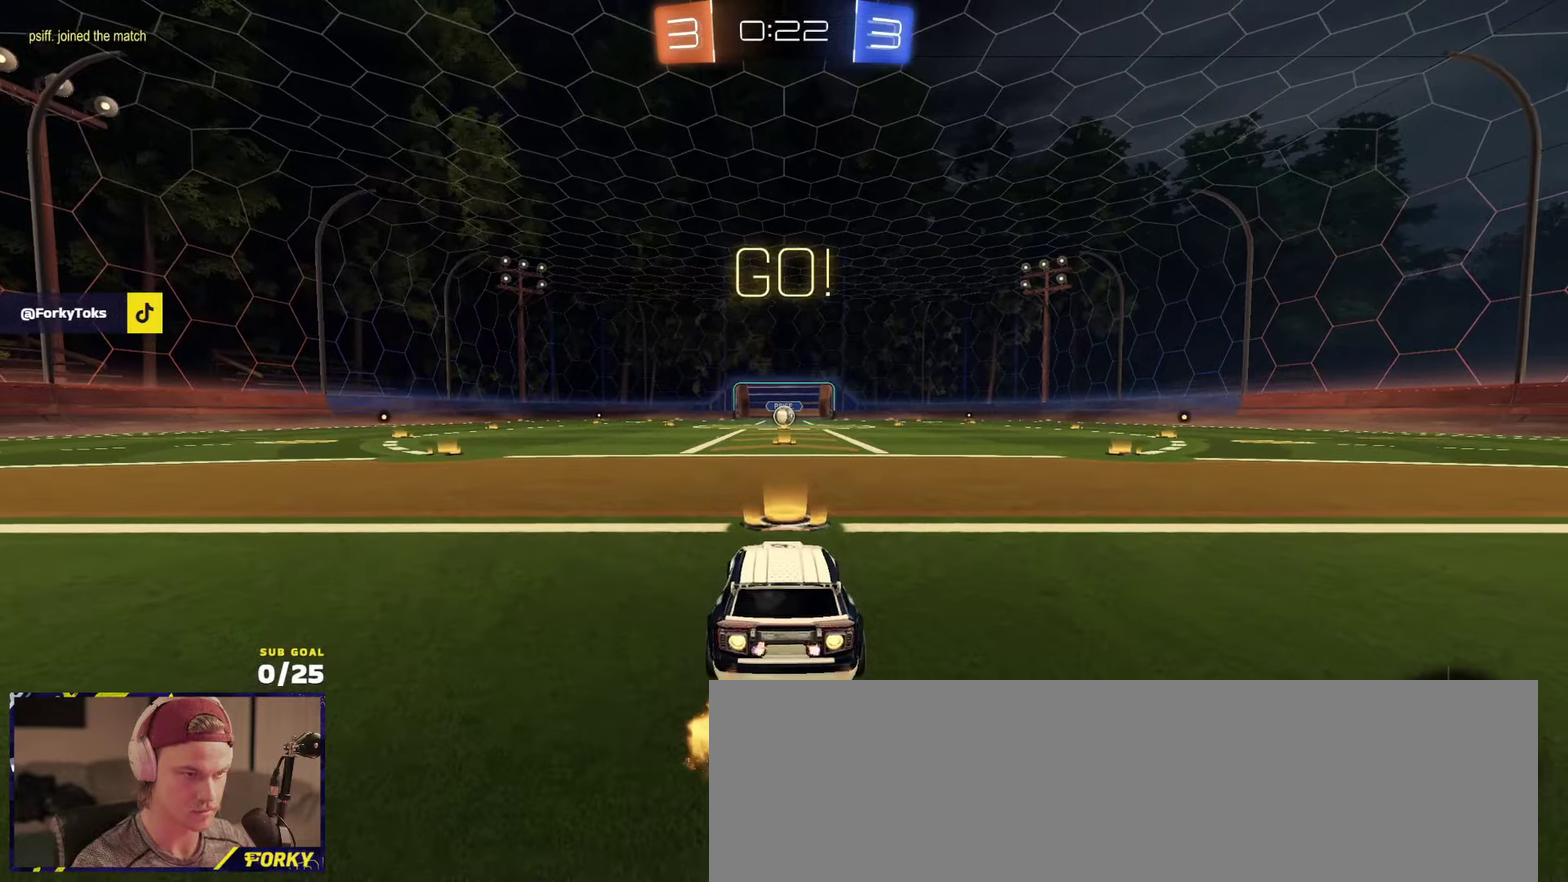
{"buttons": ["A", "R1", "R2", "L3"], "left_stick": "up", "right_stick": "center", "events": [[300, "left_stick", "left"], [350, "A", "down"], [350, "L3", "down"], [416, "A", "up"], [416, "left_stick", "up"], [466, "A", "down"]]}
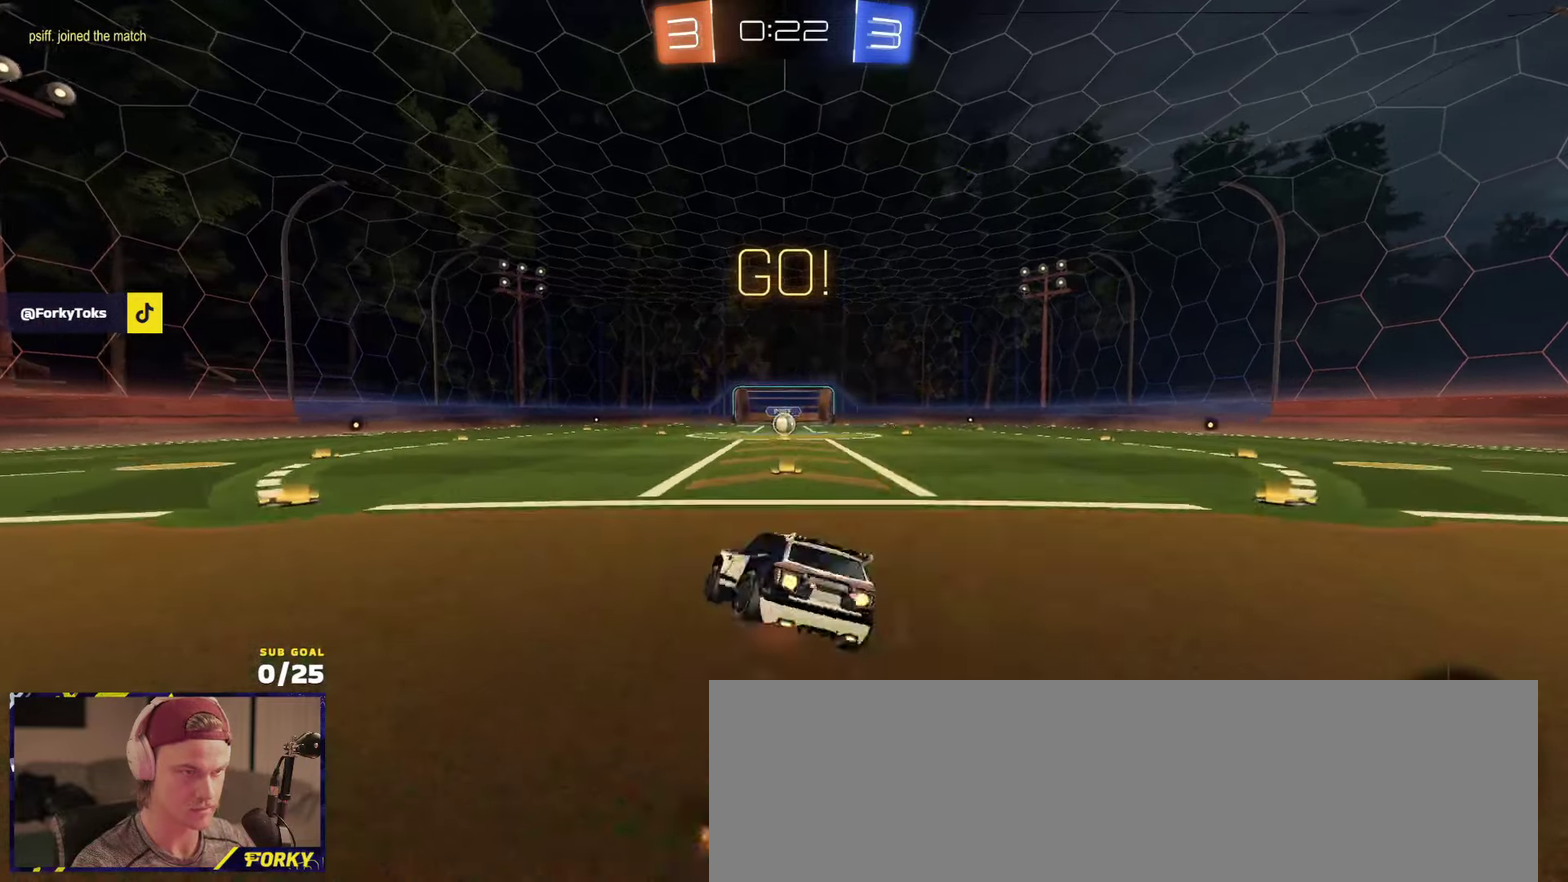
{"buttons": ["R1", "R2", "L3"], "left_stick": "down-right", "right_stick": "center", "events": [[16, "left_stick", "down"], [83, "A", "up"], [183, "Y", "down"], [266, "Y", "up"], [316, "Y", "down"], [366, "left_stick", "down-right"], [416, "Y", "up"]]}
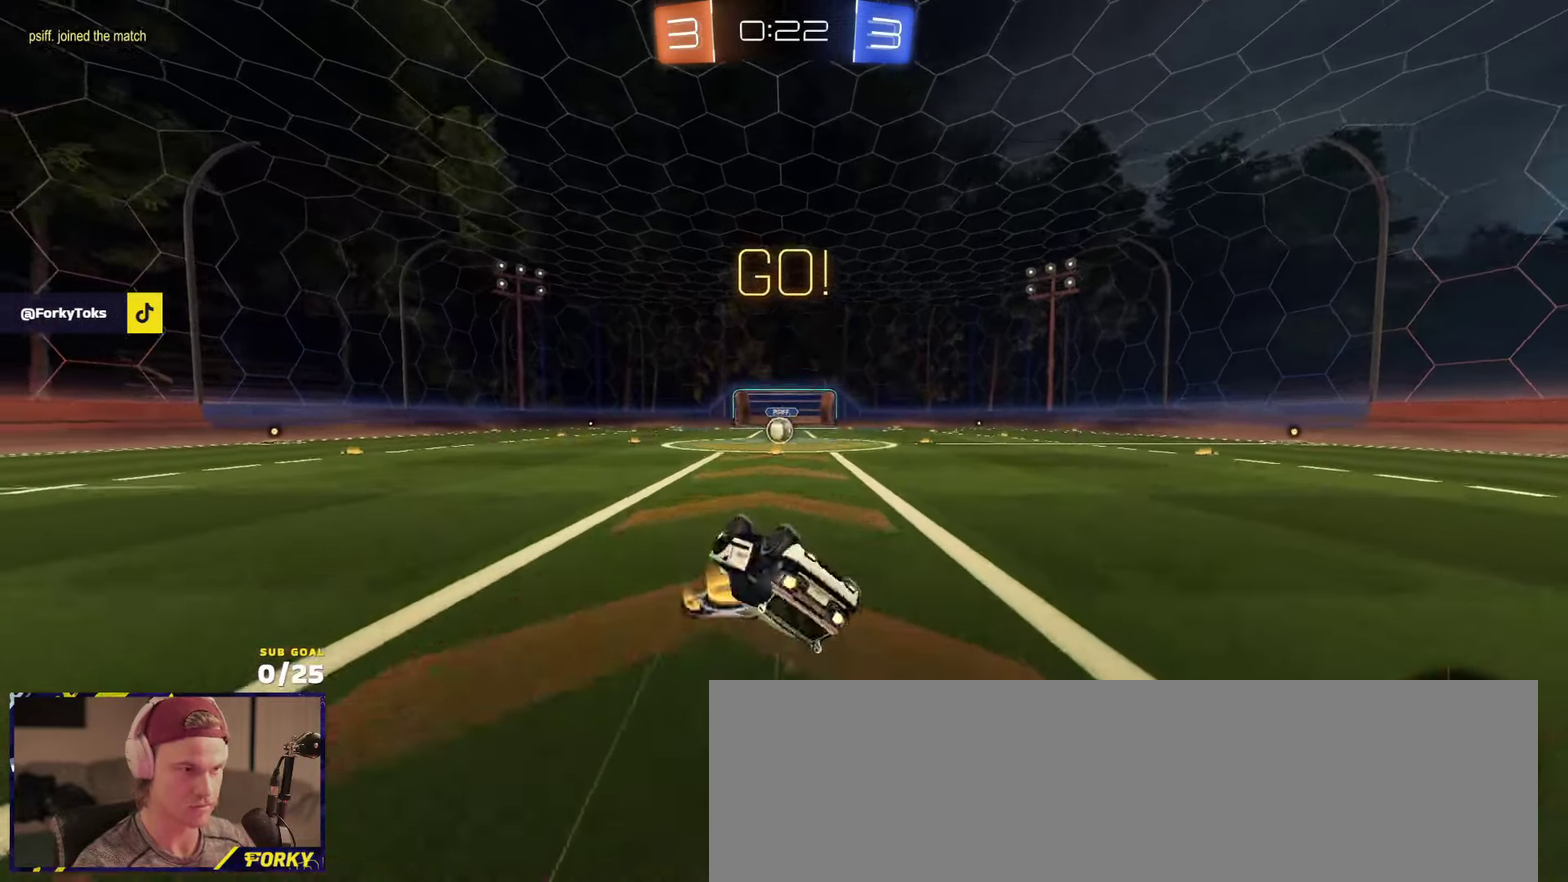
{"buttons": ["R2"], "left_stick": "center", "right_stick": "up", "events": [[100, "R1", "up"], [183, "right_stick", "up"], [233, "L3", "up"], [283, "left_stick", "center"], [316, "right_stick", "center"], [366, "right_stick", "up"]]}
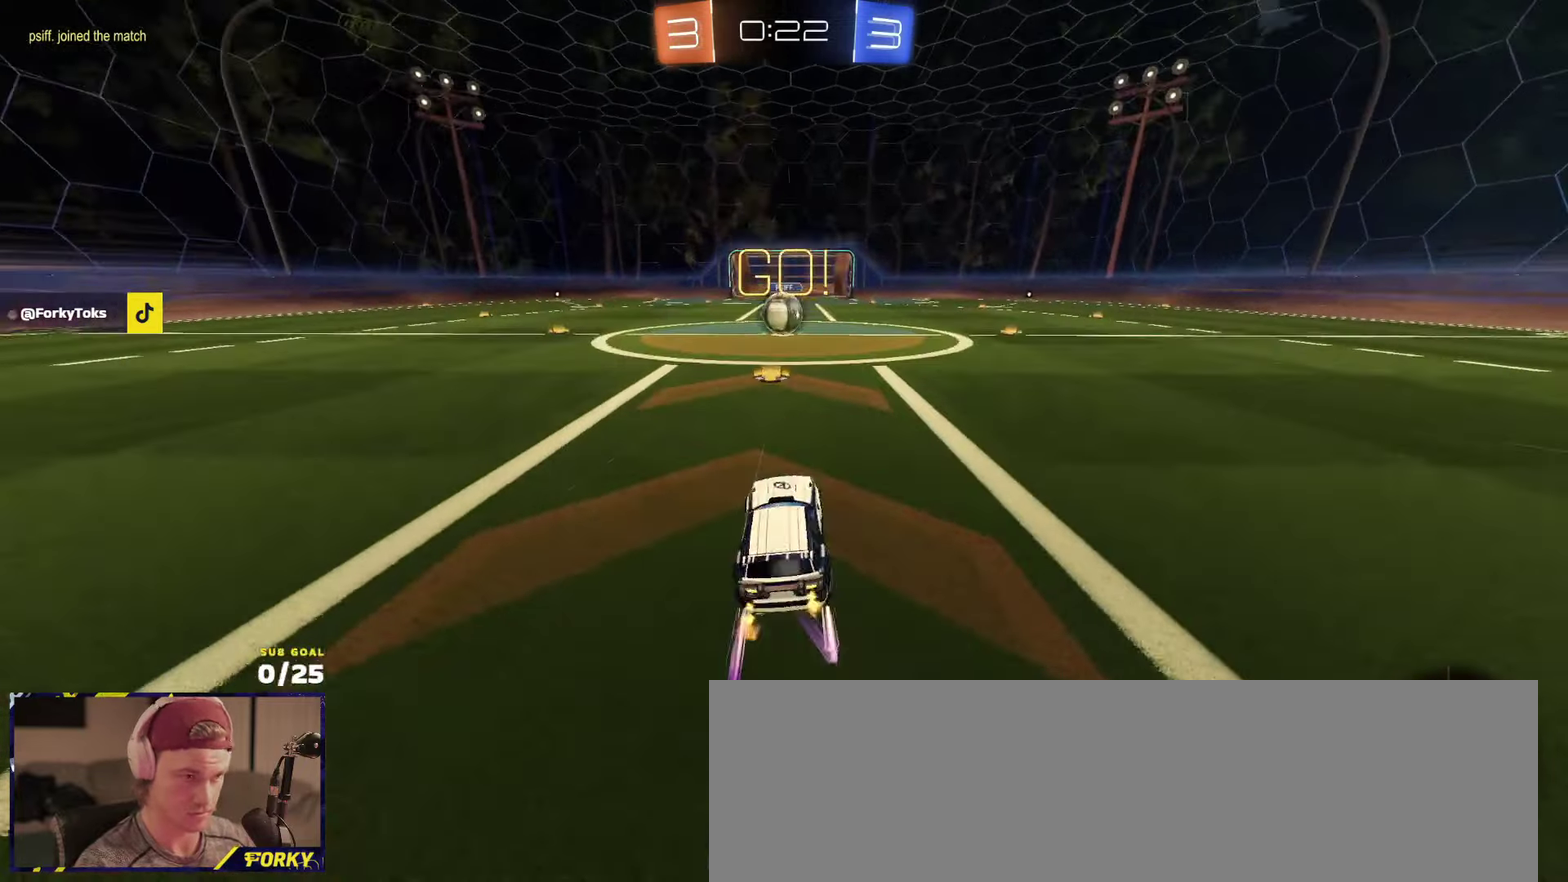
{"buttons": ["R2"], "left_stick": "right", "right_stick": "center", "events": [[166, "right_stick", "center"], [183, "left_stick", "left"], [266, "left_stick", "center"], [366, "left_stick", "right"]]}
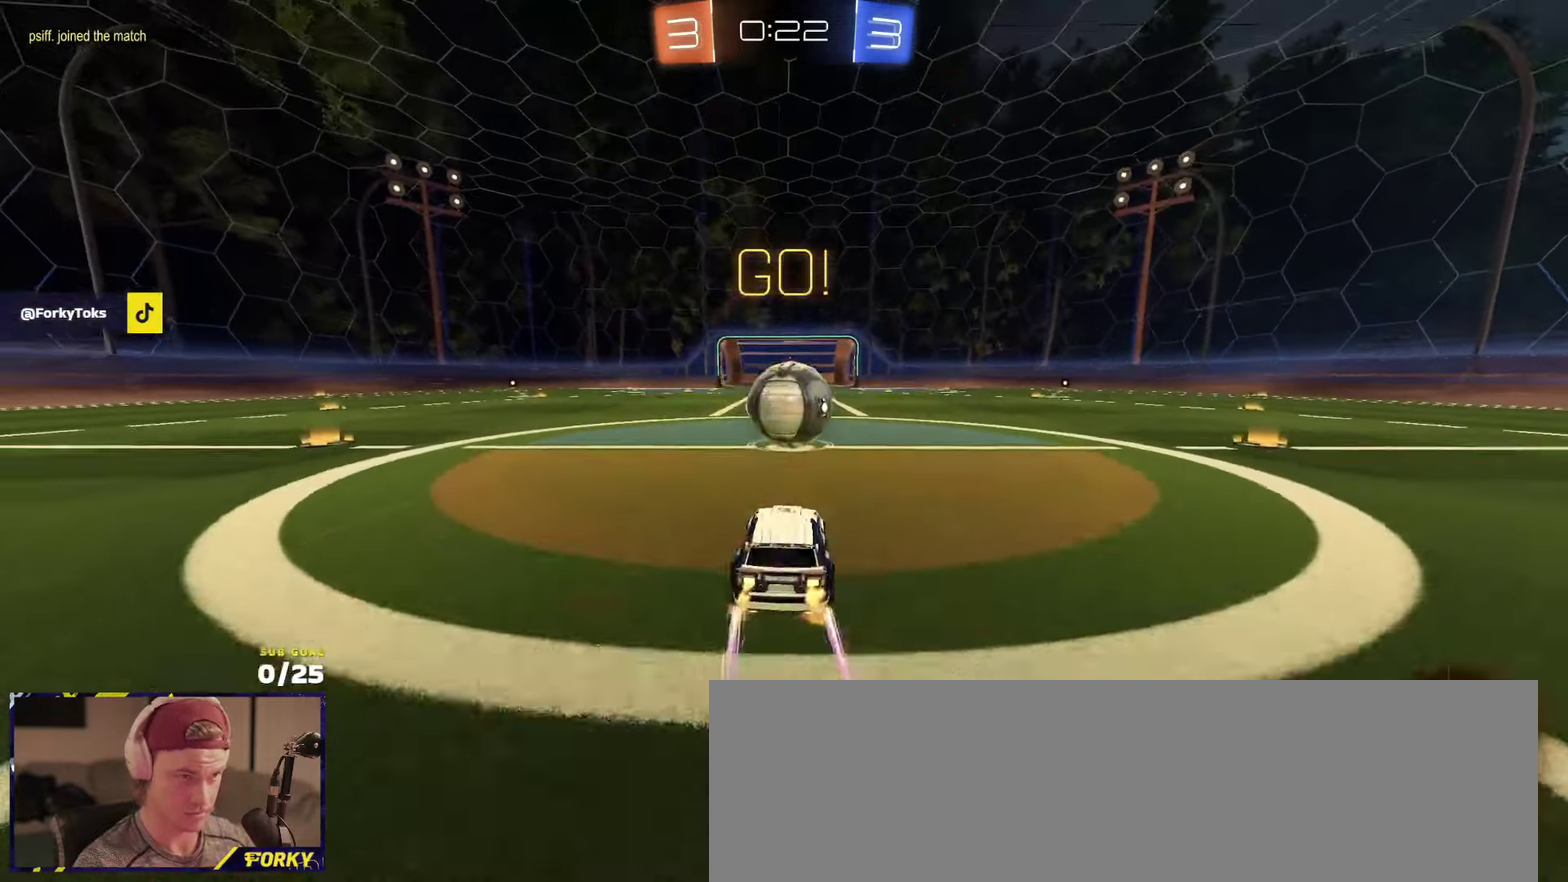
{"buttons": ["R2"], "left_stick": "up-right", "right_stick": "center", "events": [[33, "left_stick", "left"], [66, "A", "down"], [83, "L1", "down"], [116, "A", "up"], [150, "L3", "down"], [150, "left_stick", "up-left"], [250, "L3", "up"], [266, "L1", "up"], [433, "left_stick", "right"], [483, "left_stick", "up-right"]]}
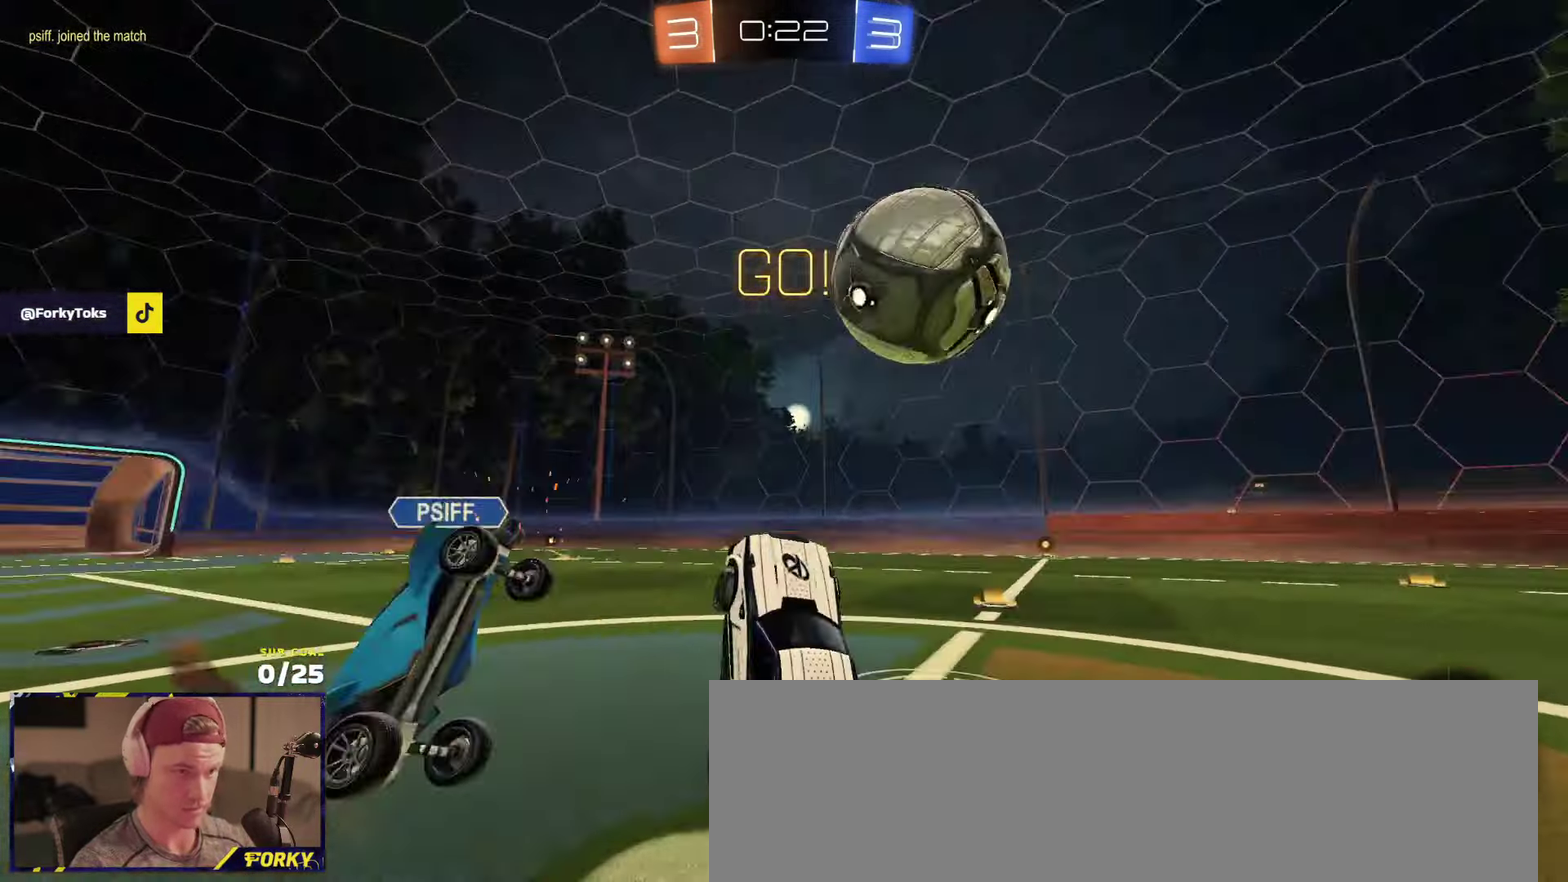
{"buttons": ["R1", "R2"], "left_stick": "down", "right_stick": "center", "events": [[16, "left_stick", "up"], [66, "L1", "down"], [83, "left_stick", "left"], [116, "L1", "up"], [150, "L1", "down"], [233, "L1", "up"], [283, "left_stick", "up"], [400, "A", "down"], [400, "R1", "down"], [466, "A", "up"], [500, "left_stick", "down"]]}
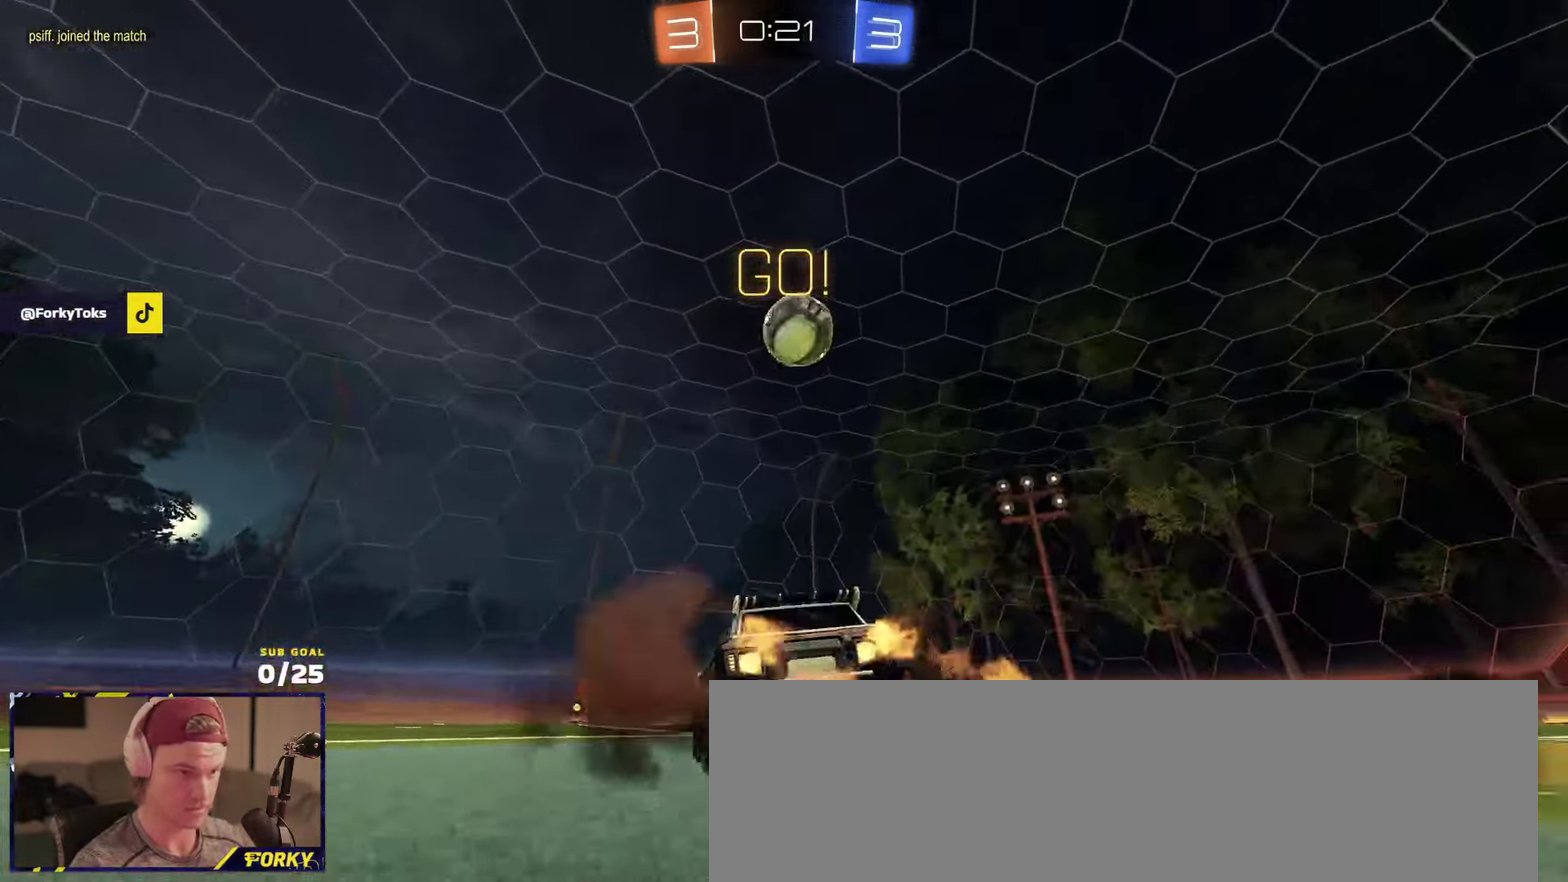
{"buttons": ["L1", "R1", "R2"], "left_stick": "down", "right_stick": "center", "events": [[66, "left_stick", "center"], [233, "A", "down"], [266, "L1", "down"], [266, "left_stick", "up-left"], [416, "left_stick", "down"], [433, "A", "up"]]}
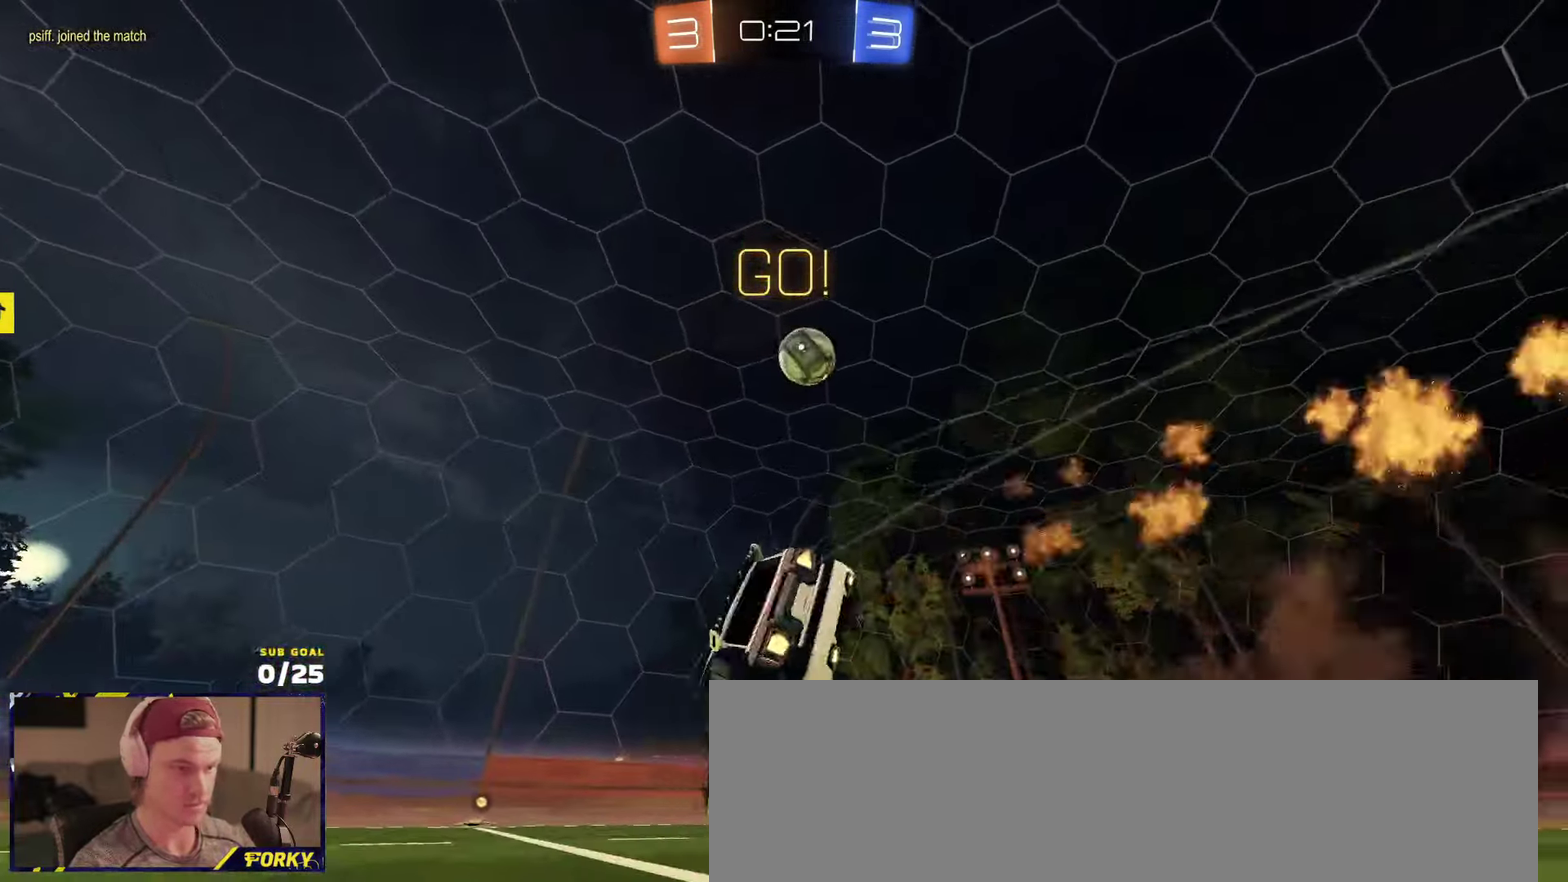
{"buttons": ["L1", "R1", "R2"], "left_stick": "down-left", "right_stick": "center", "events": [[33, "Y", "down"], [66, "left_stick", "down-left"], [116, "left_stick", "left"], [133, "Y", "up"], [216, "left_stick", "down-left"], [333, "Y", "down"], [433, "Y", "up"]]}
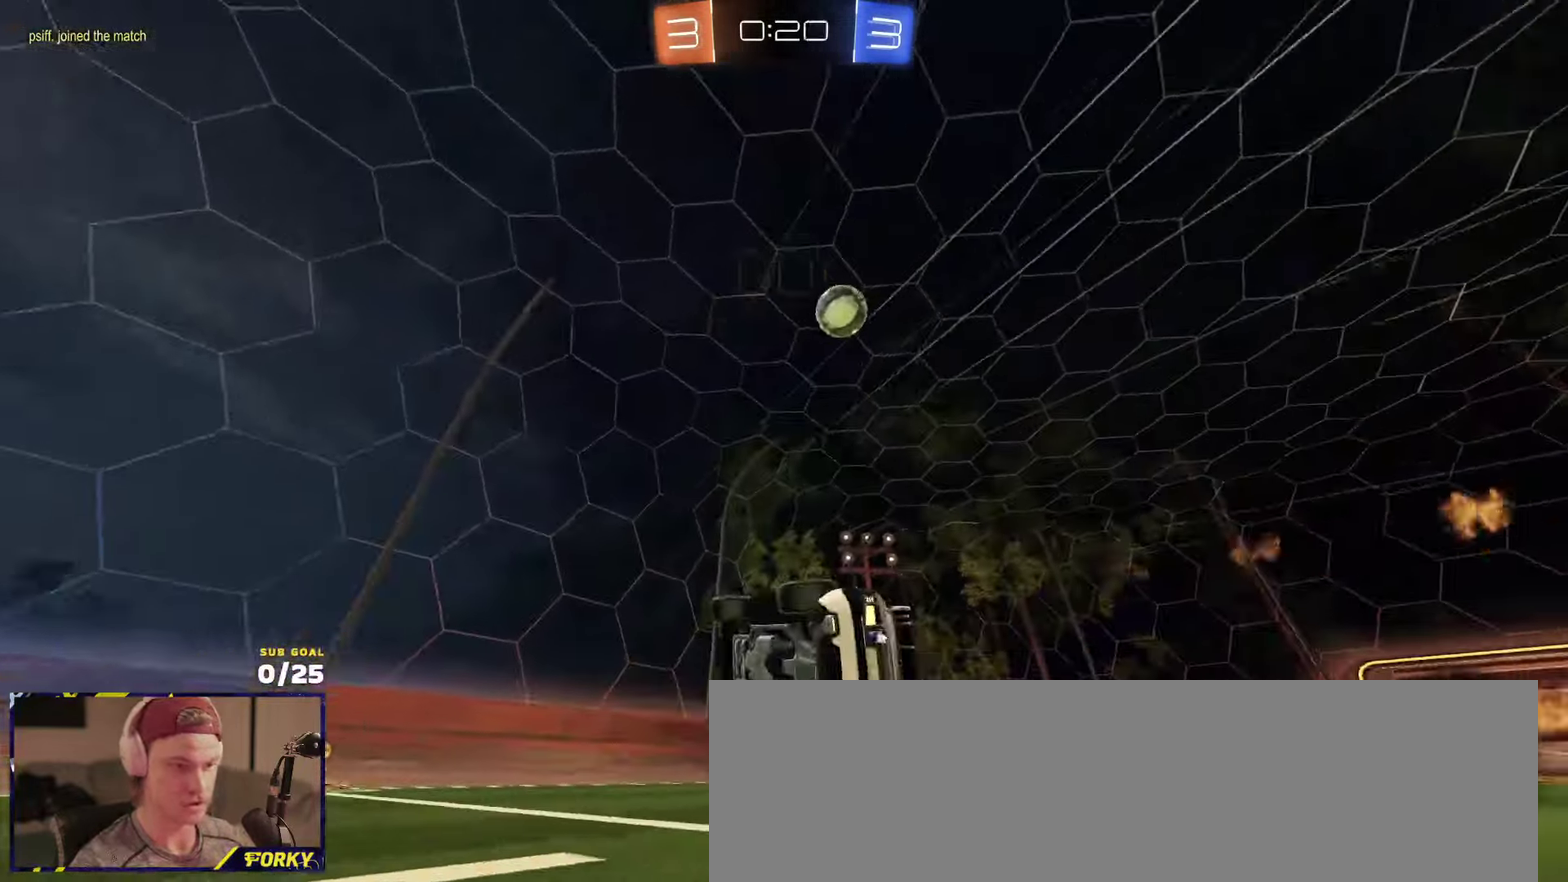
{"buttons": ["R2"], "left_stick": "right", "right_stick": "center", "events": [[66, "L1", "up"], [150, "R1", "up"], [150, "left_stick", "center"], [433, "left_stick", "right"]]}
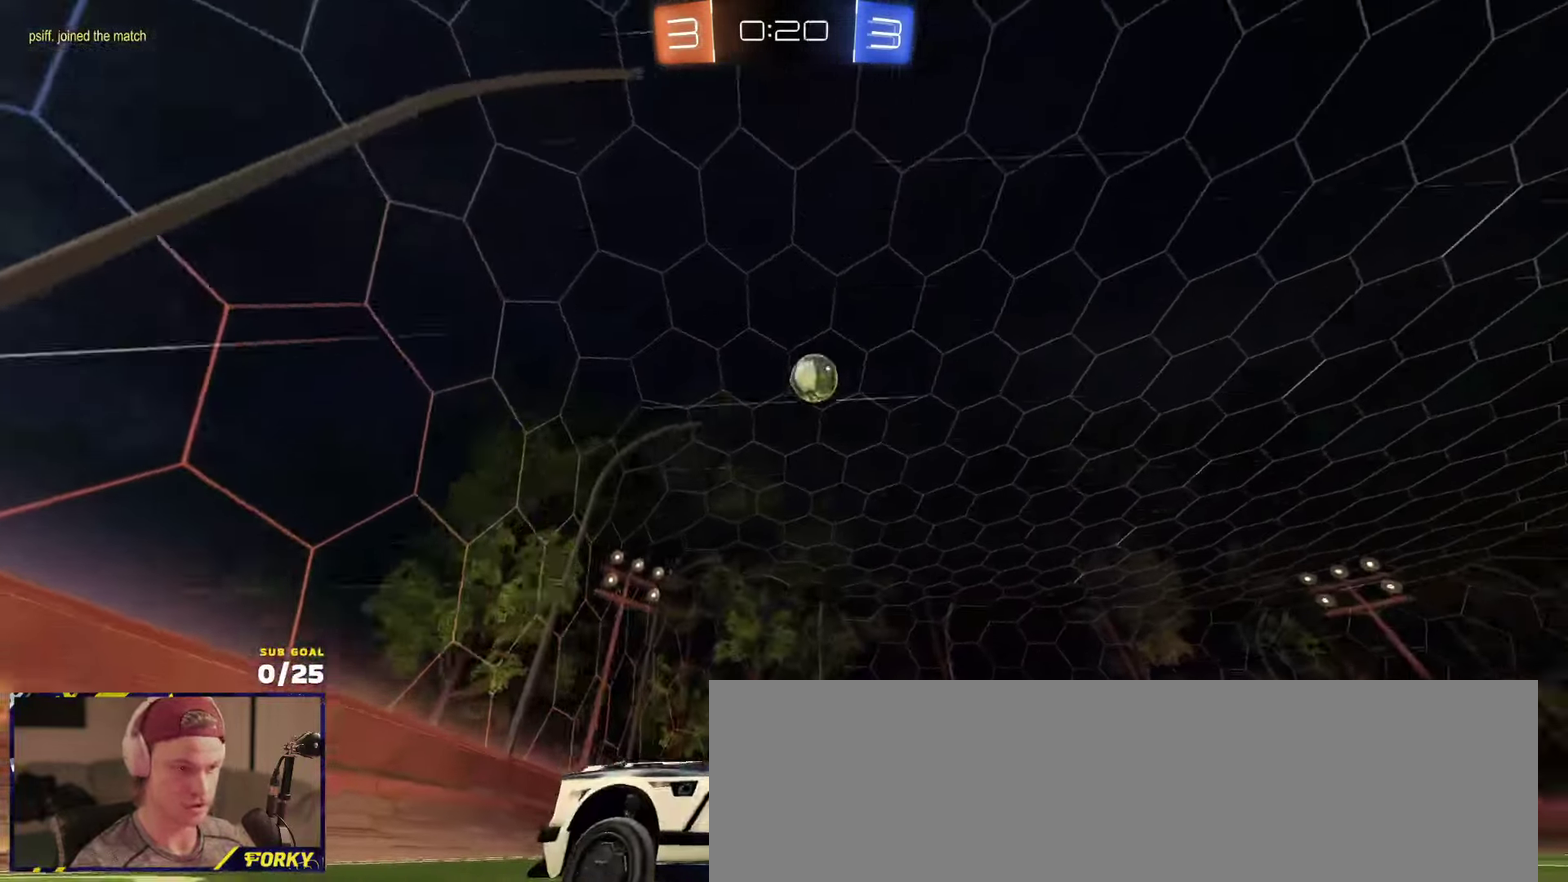
{"buttons": ["R2"], "left_stick": "right", "right_stick": "center", "events": [[116, "left_stick", "center"], [233, "left_stick", "right"]]}
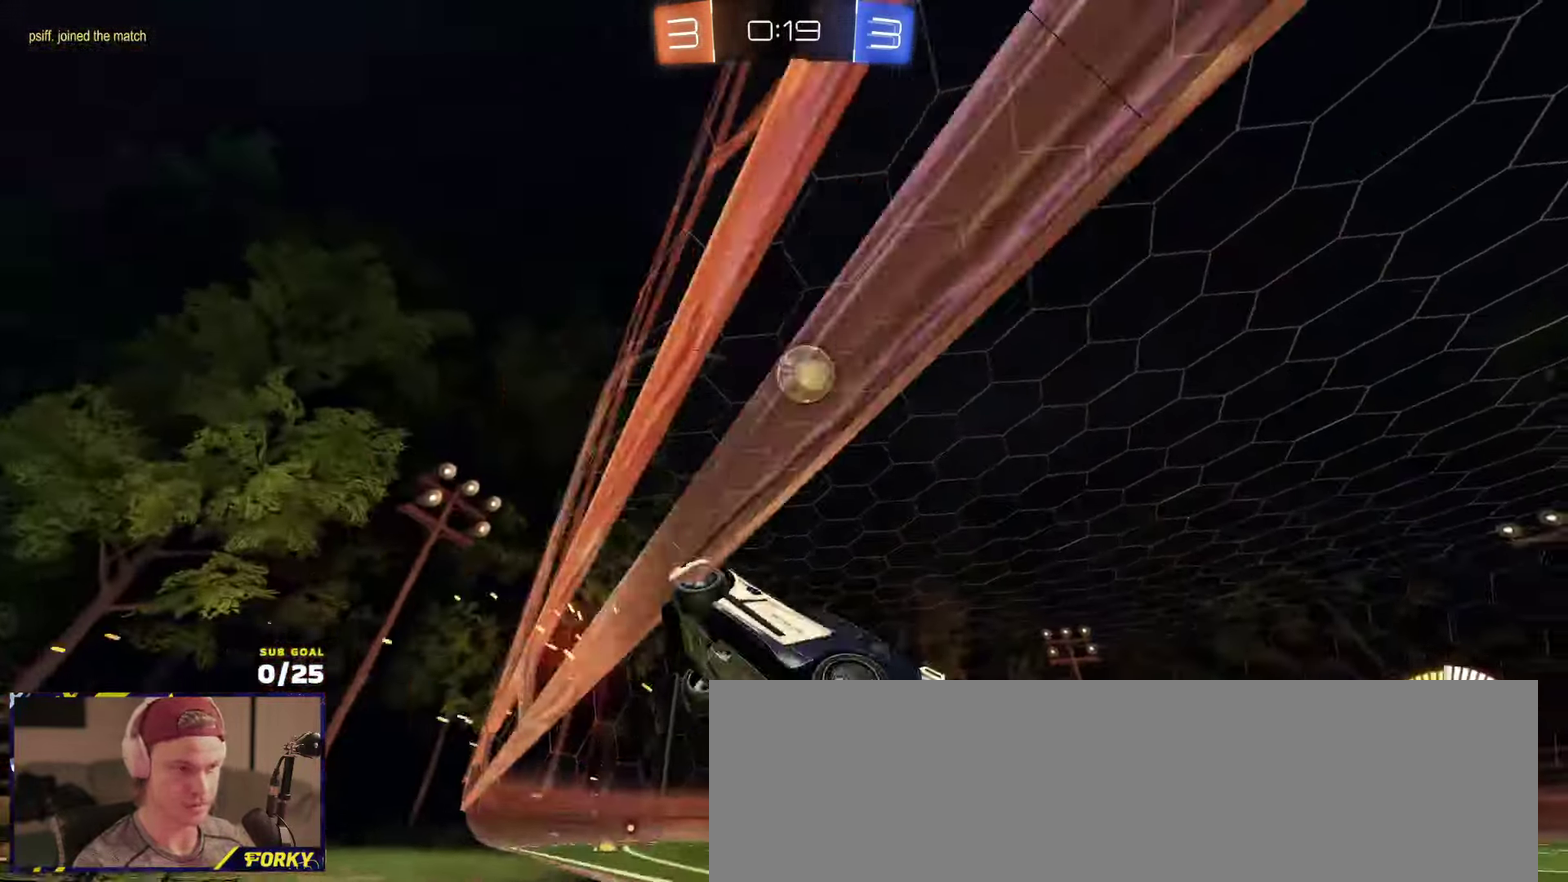
{"buttons": ["L1", "R2"], "left_stick": "right", "right_stick": "center", "events": [[50, "left_stick", "center"], [266, "A", "down"], [283, "left_stick", "down-left"], [466, "A", "up"], [466, "left_stick", "right"], [500, "L1", "down"]]}
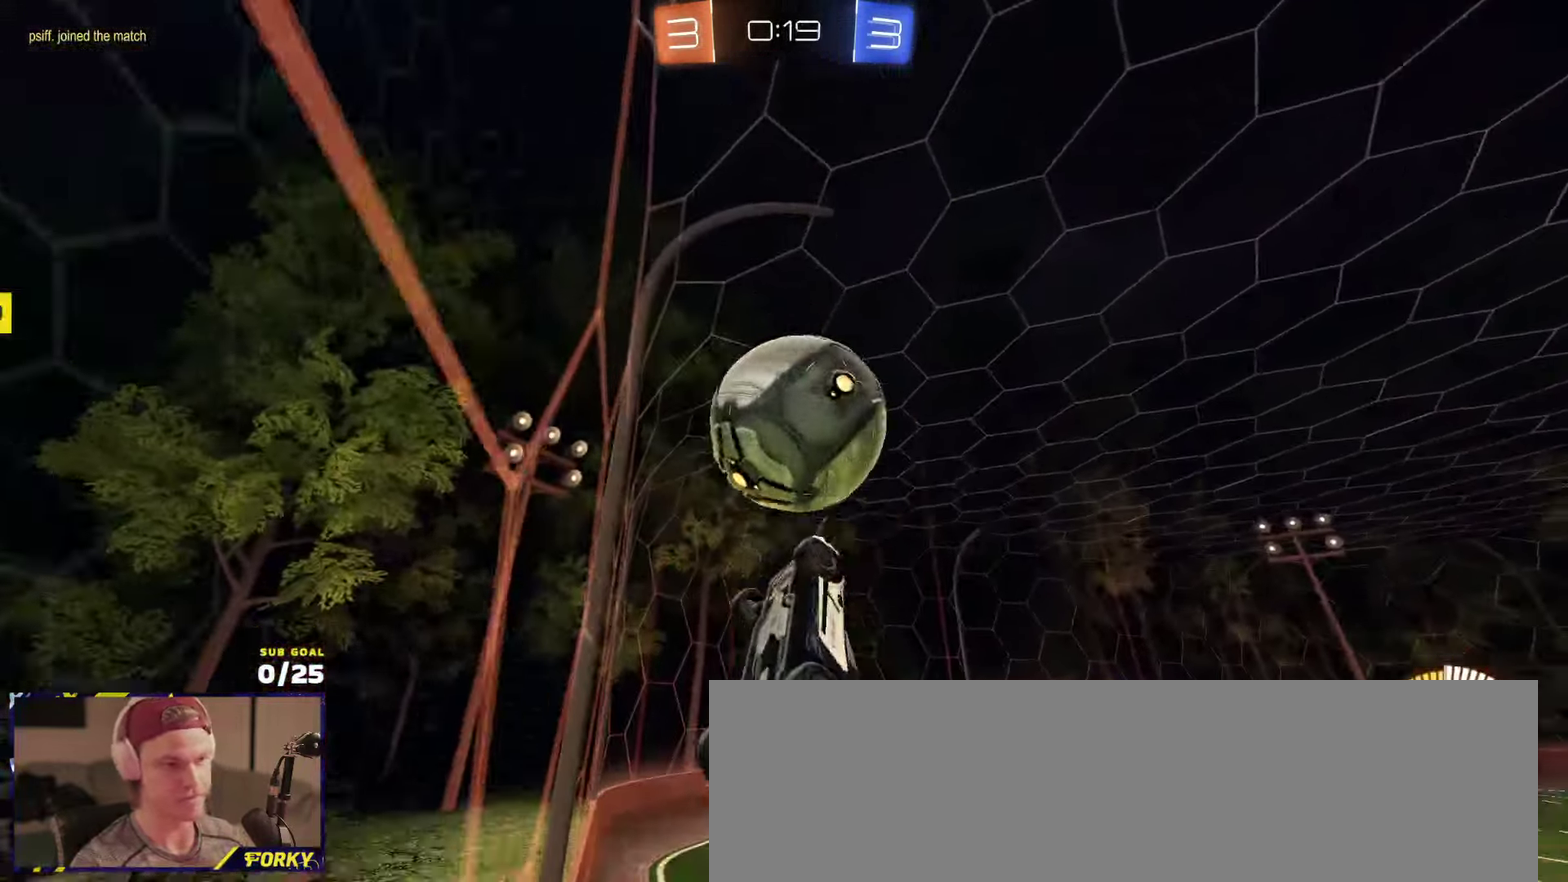
{"buttons": ["R1", "R2", "L3"], "left_stick": "down", "right_stick": "center", "events": [[33, "L3", "down"], [33, "R1", "down"], [66, "A", "down"], [133, "L1", "up"], [183, "left_stick", "down-left"], [200, "A", "up"], [266, "L3", "up"], [266, "R1", "up"], [283, "left_stick", "center"], [400, "R1", "down"], [433, "L3", "down"], [466, "left_stick", "down"]]}
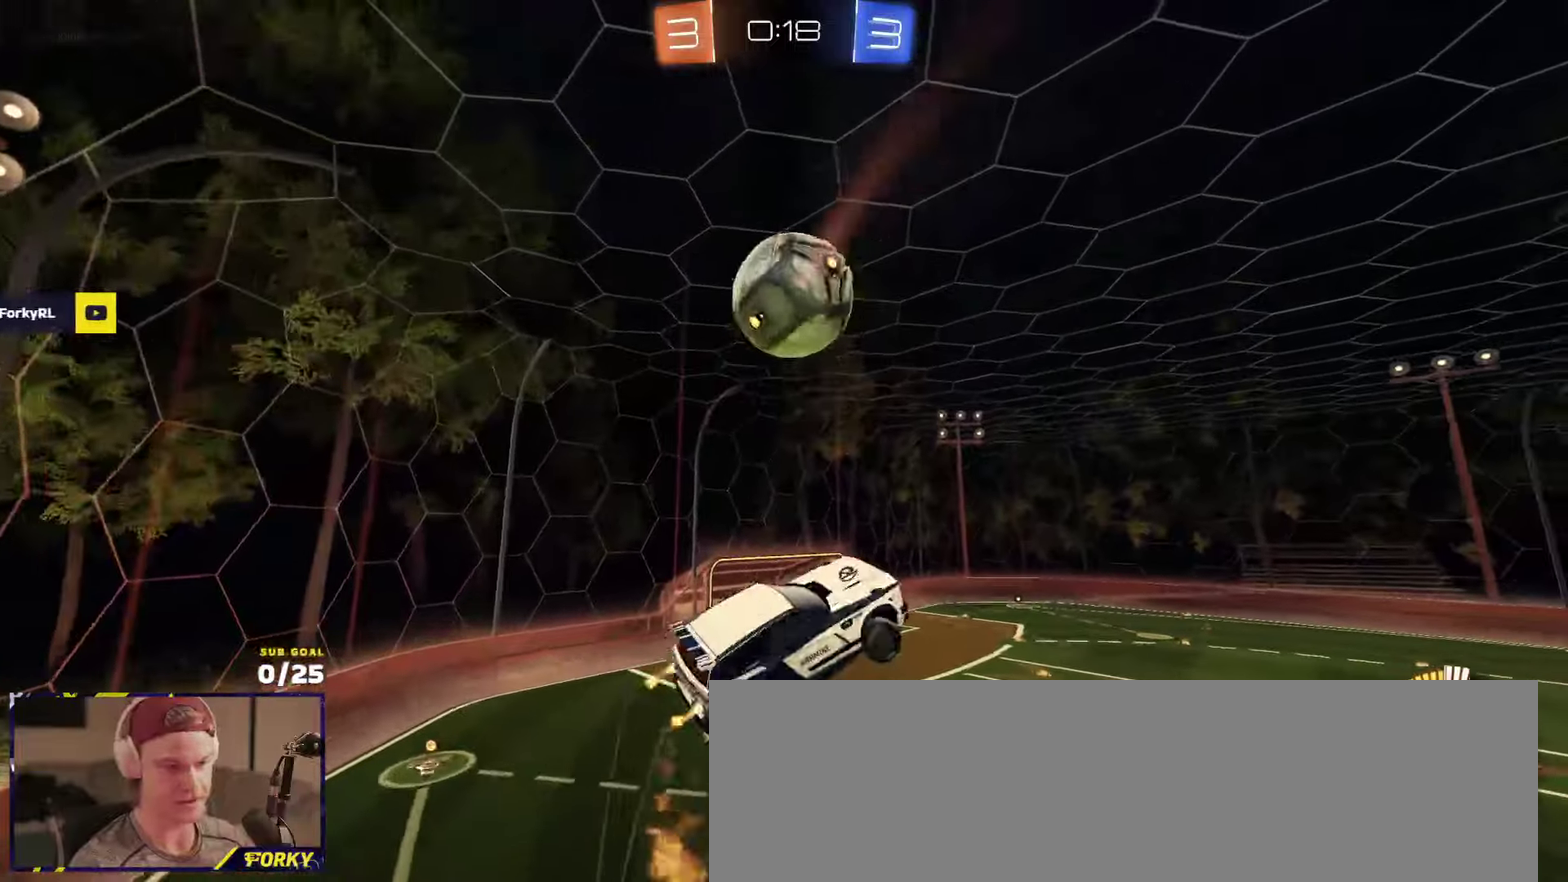
{"buttons": ["Y", "R2"], "left_stick": "down-left", "right_stick": "center", "events": [[116, "Y", "down"], [233, "Y", "up"], [283, "left_stick", "down-left"], [383, "L3", "up"], [400, "R1", "up"], [500, "Y", "down"]]}
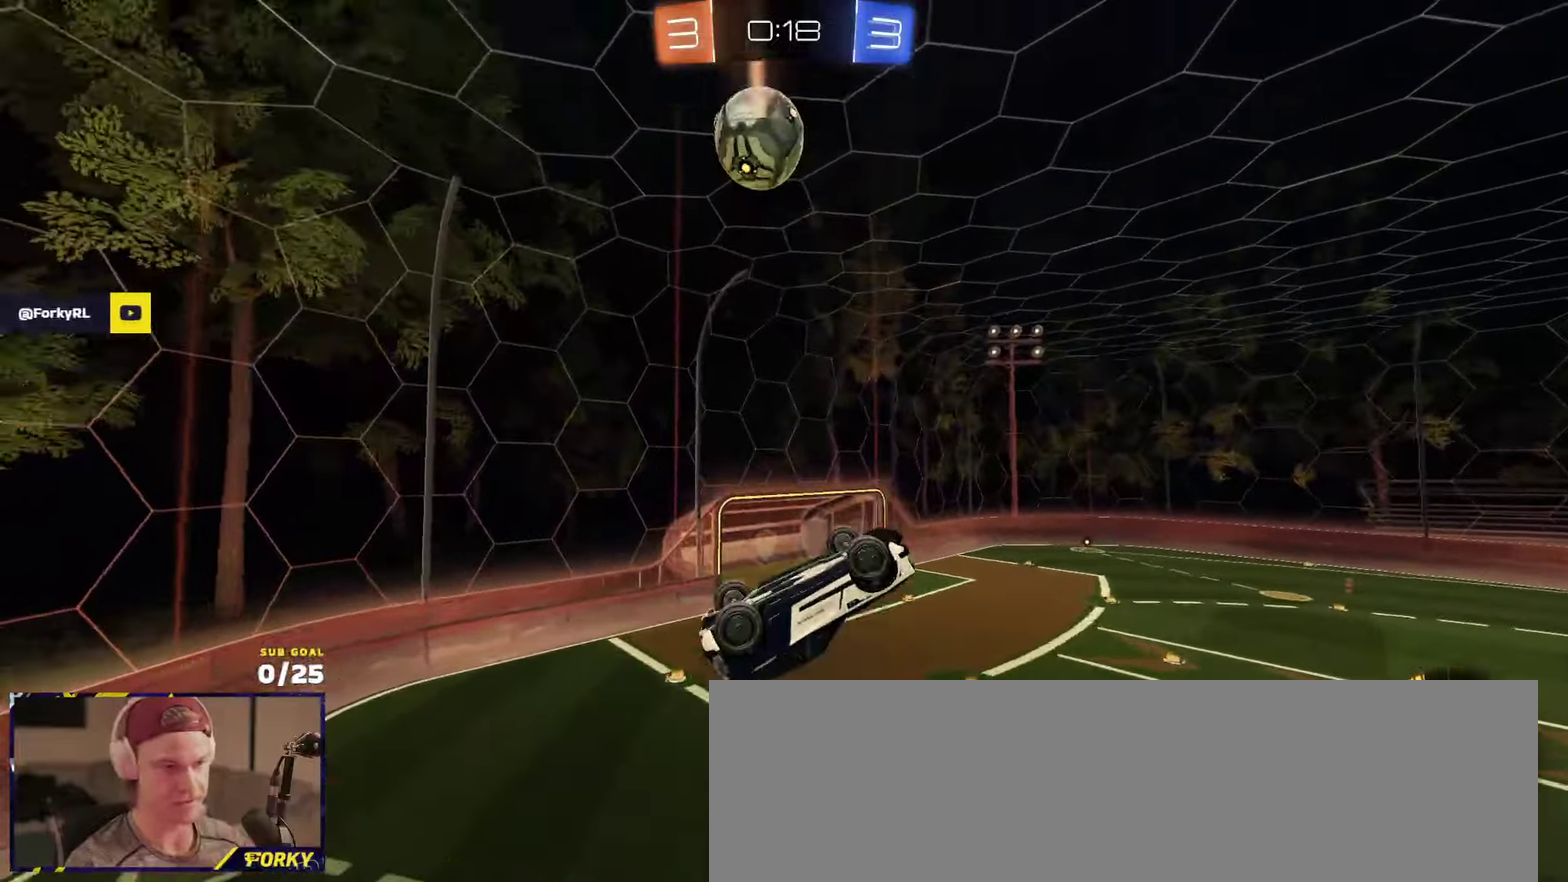
{"buttons": ["R1", "R2"], "left_stick": "down", "right_stick": "center", "events": [[83, "Y", "up"], [150, "left_stick", "left"], [183, "R1", "down"], [200, "left_stick", "up-left"], [250, "left_stick", "up"], [366, "left_stick", "center"], [450, "left_stick", "down"]]}